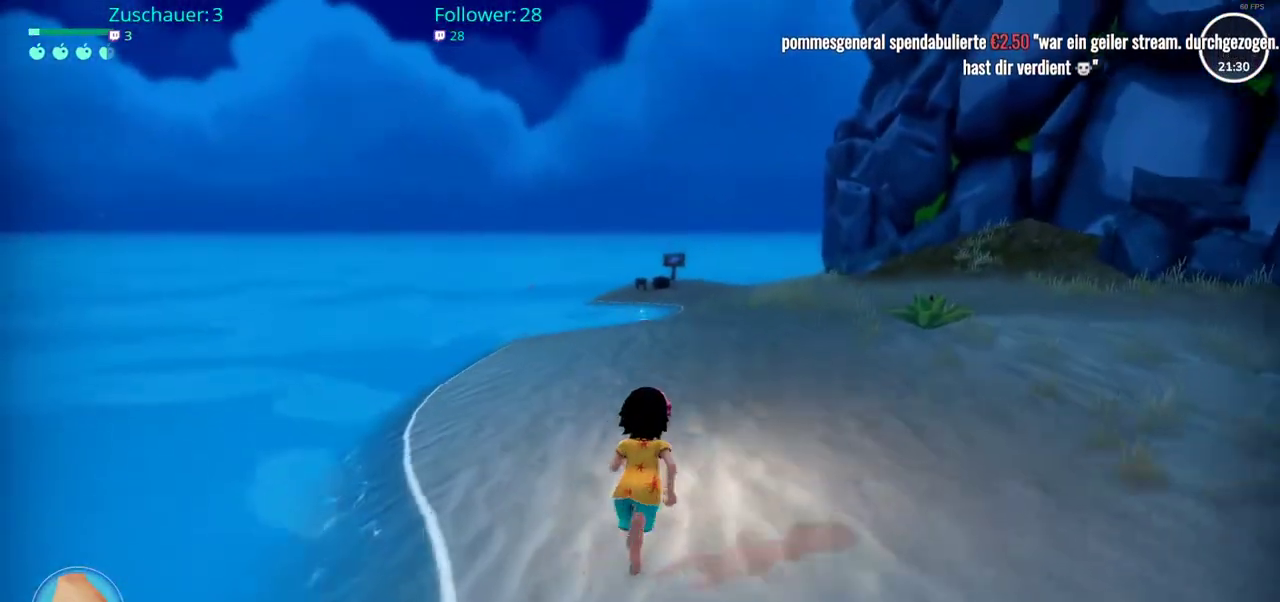
Gameplay with a controller (Xbox layout); each line is a JSON object with the inputs held at the frame after it. "events" lists button and stick changes between this image and that frame as [ms after this image, input, new state], when the widget could be followed in between. Not read: L3 R3.
{"buttons": ["R2"], "left_stick": "up", "right_stick": "center", "events": []}
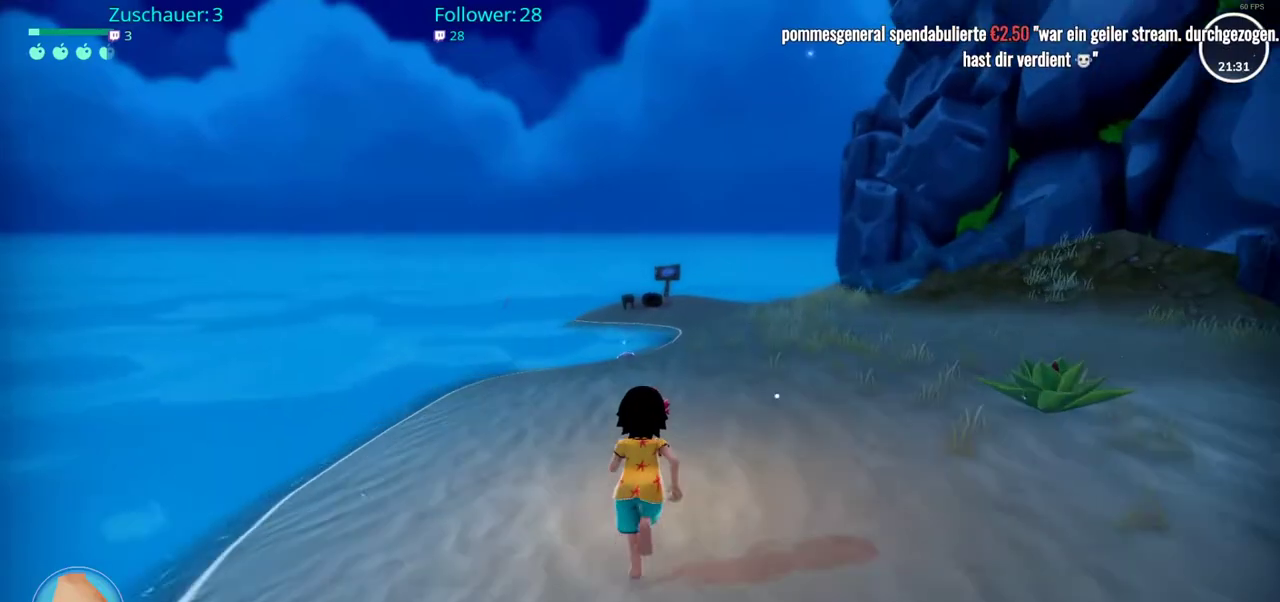
{"buttons": ["R2"], "left_stick": "up", "right_stick": "center", "events": []}
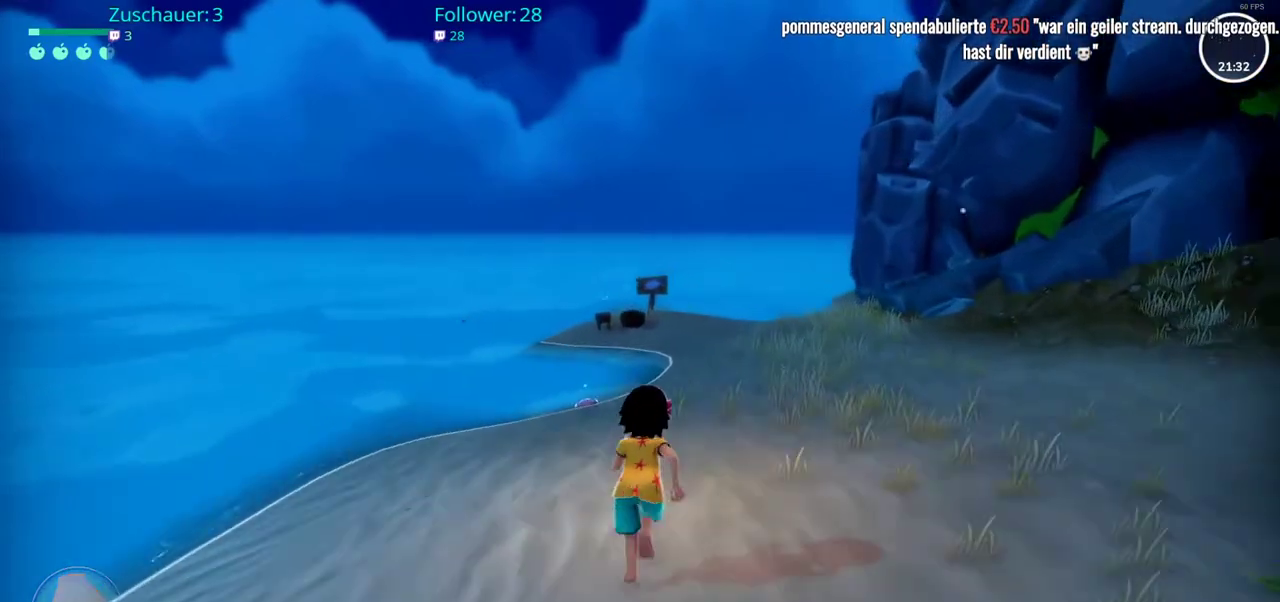
{"buttons": ["R2"], "left_stick": "up-left", "right_stick": "center", "events": [[50, "right_stick", "down"], [350, "right_stick", "center"], [500, "left_stick", "up-left"]]}
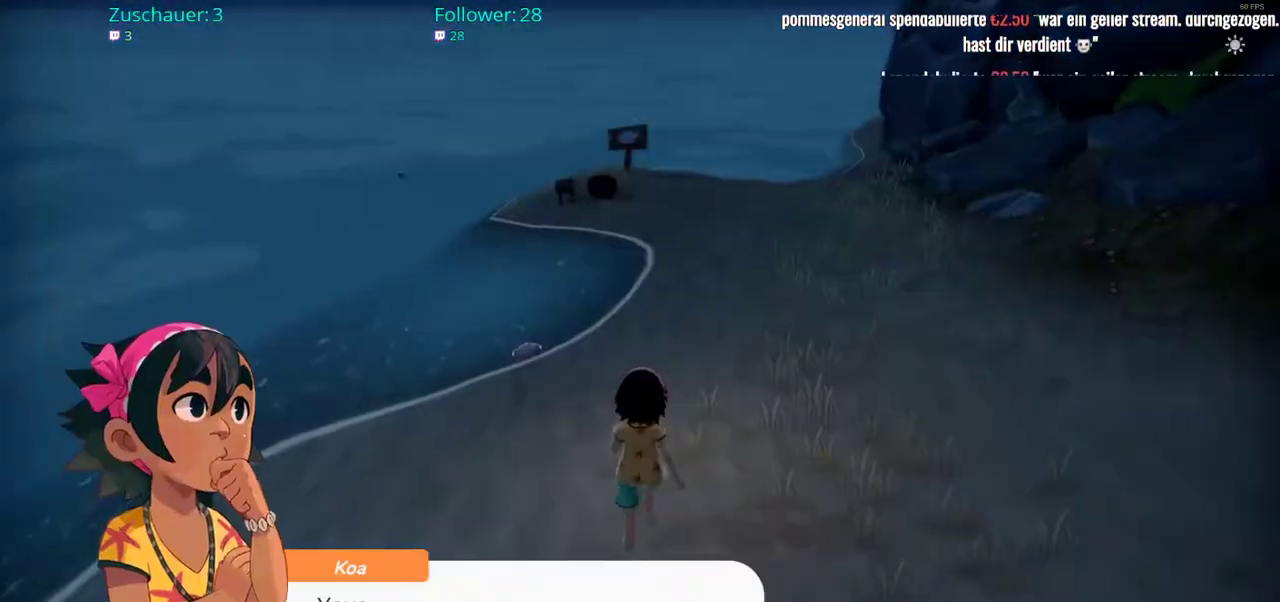
{"buttons": ["A"], "left_stick": "center", "right_stick": "center", "events": [[300, "R2", "up"], [417, "left_stick", "center"], [433, "A", "down"]]}
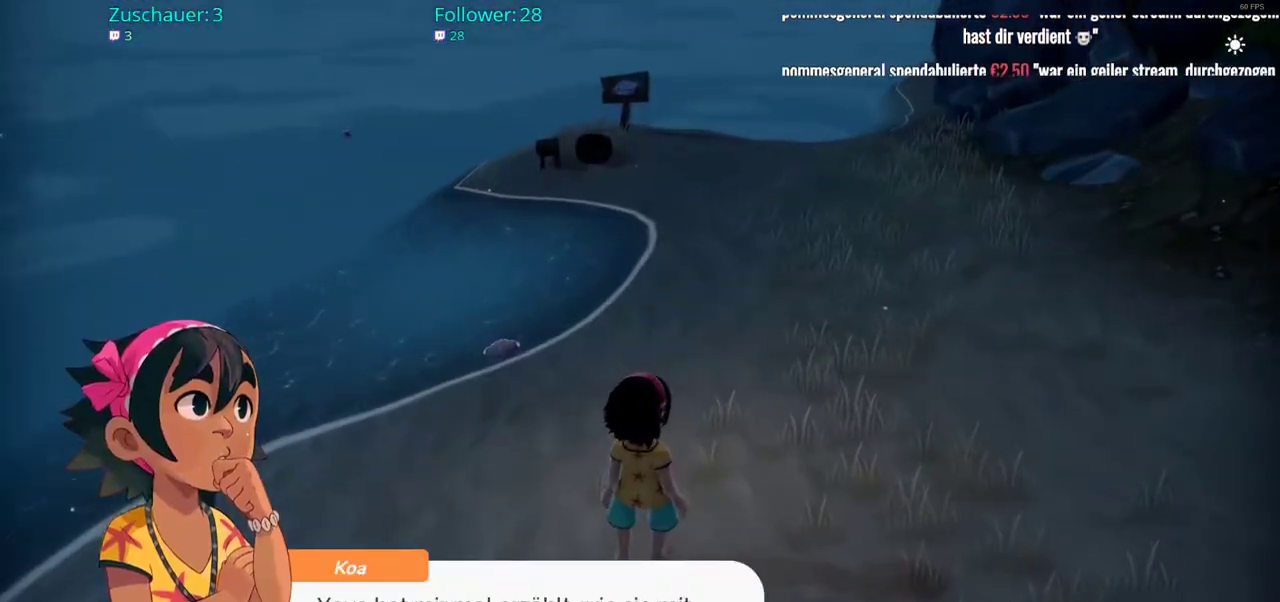
{"buttons": [], "left_stick": "center", "right_stick": "center", "events": [[50, "A", "up"]]}
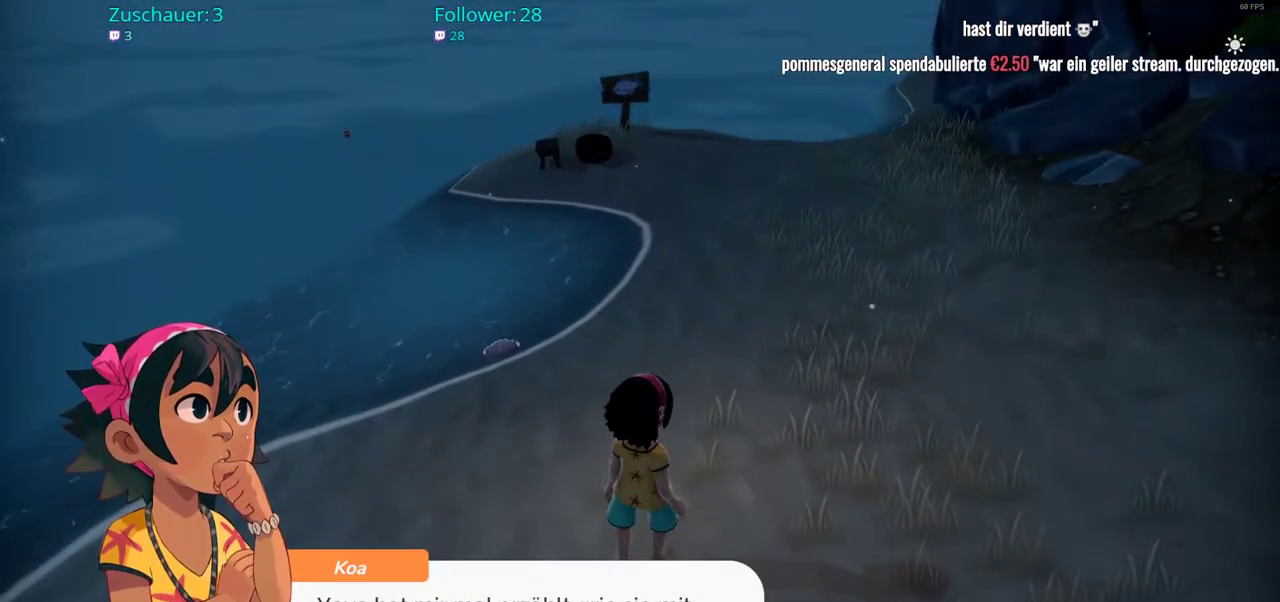
{"buttons": [], "left_stick": "center", "right_stick": "center", "events": []}
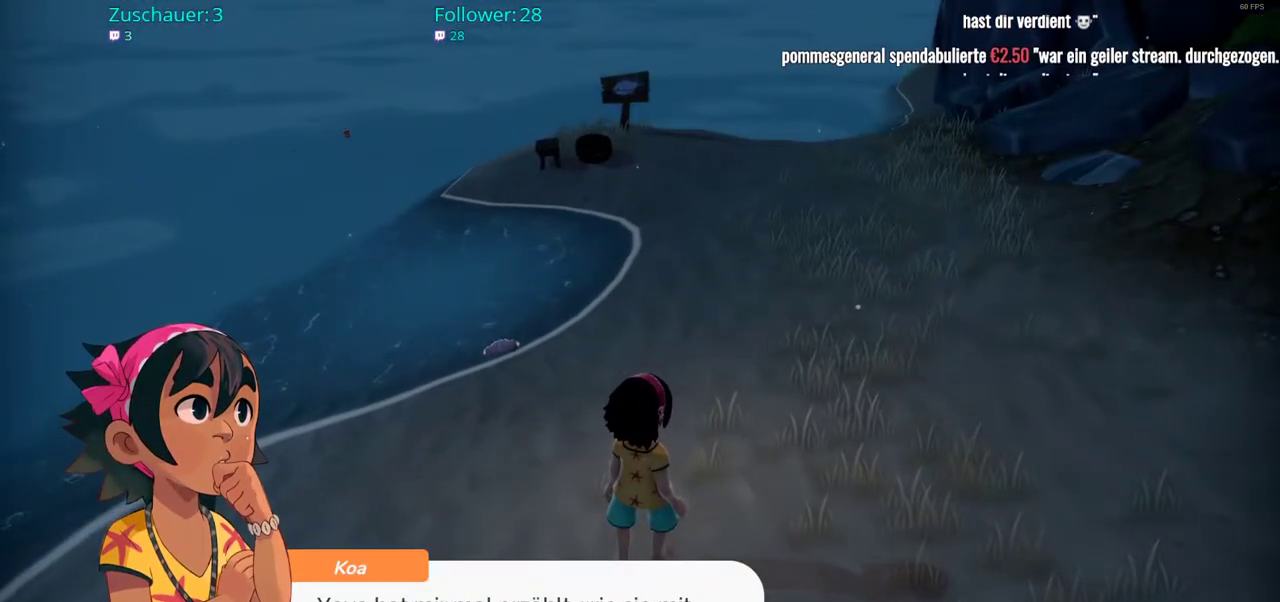
{"buttons": [], "left_stick": "center", "right_stick": "center", "events": []}
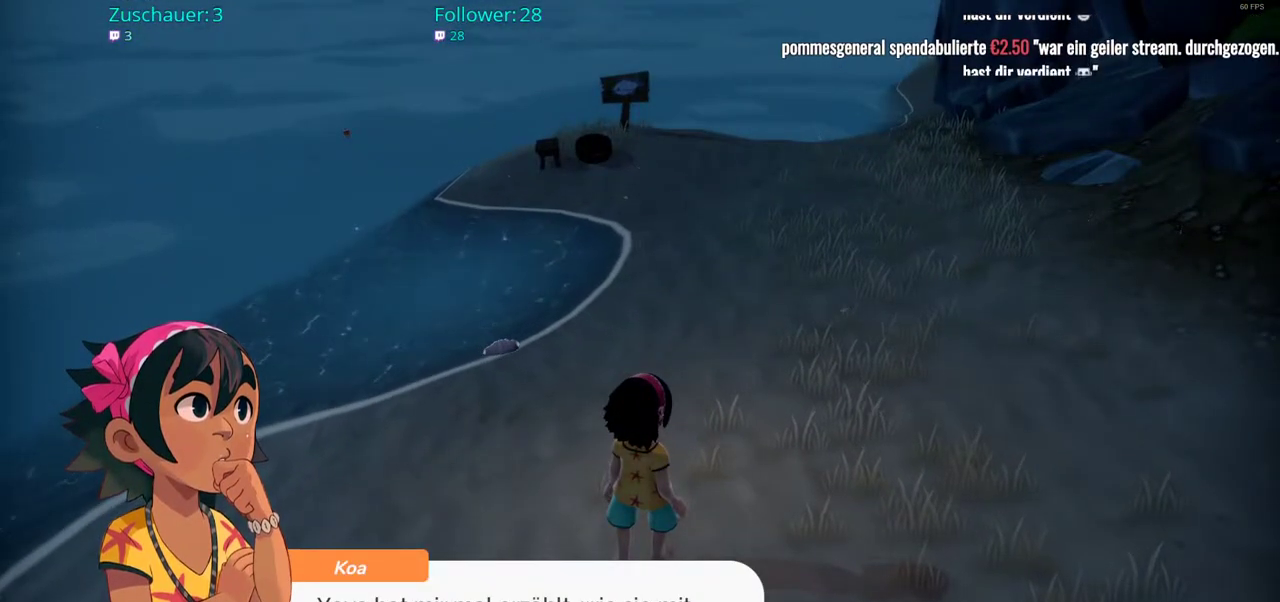
{"buttons": [], "left_stick": "center", "right_stick": "center", "events": []}
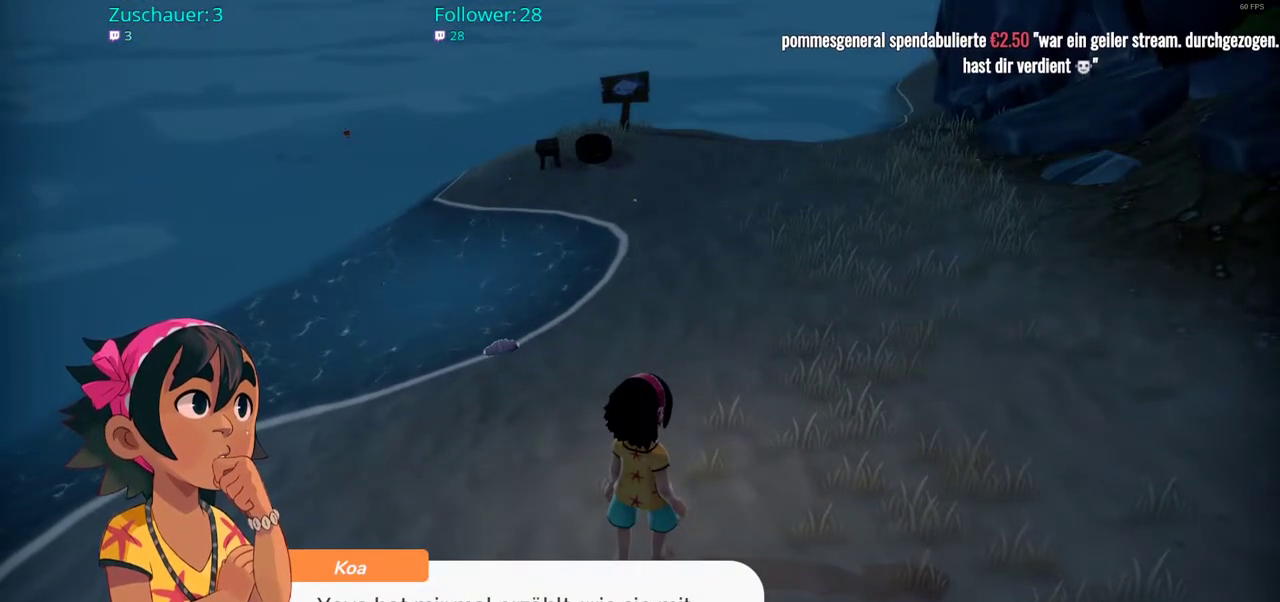
{"buttons": [], "left_stick": "center", "right_stick": "center", "events": []}
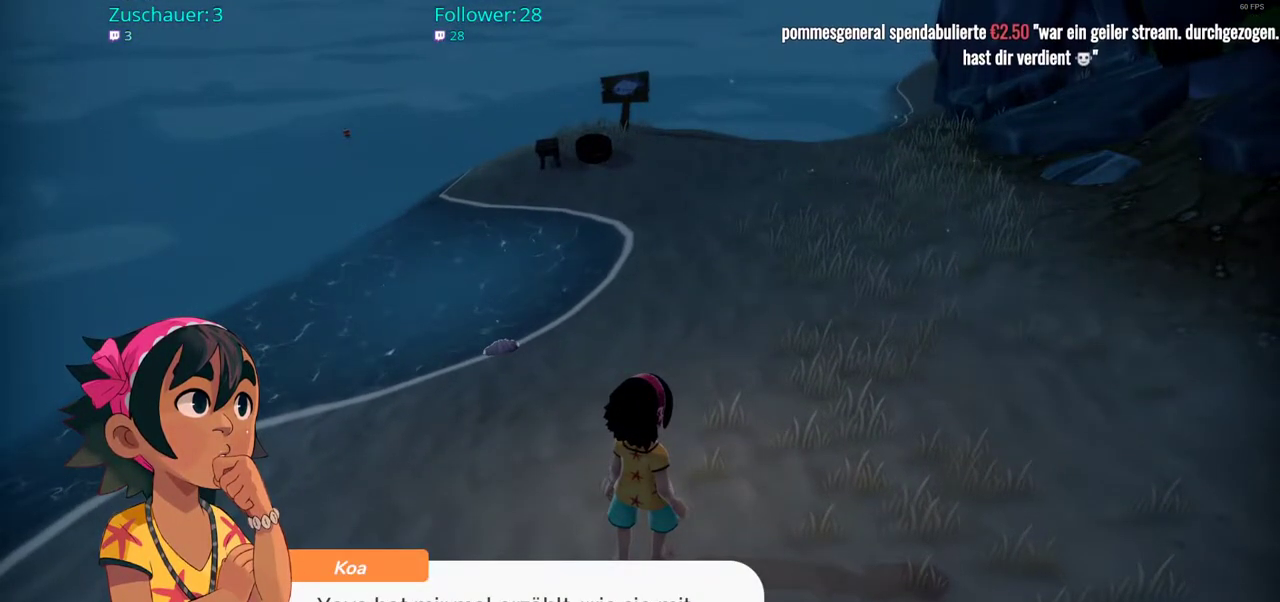
{"buttons": [], "left_stick": "center", "right_stick": "center", "events": []}
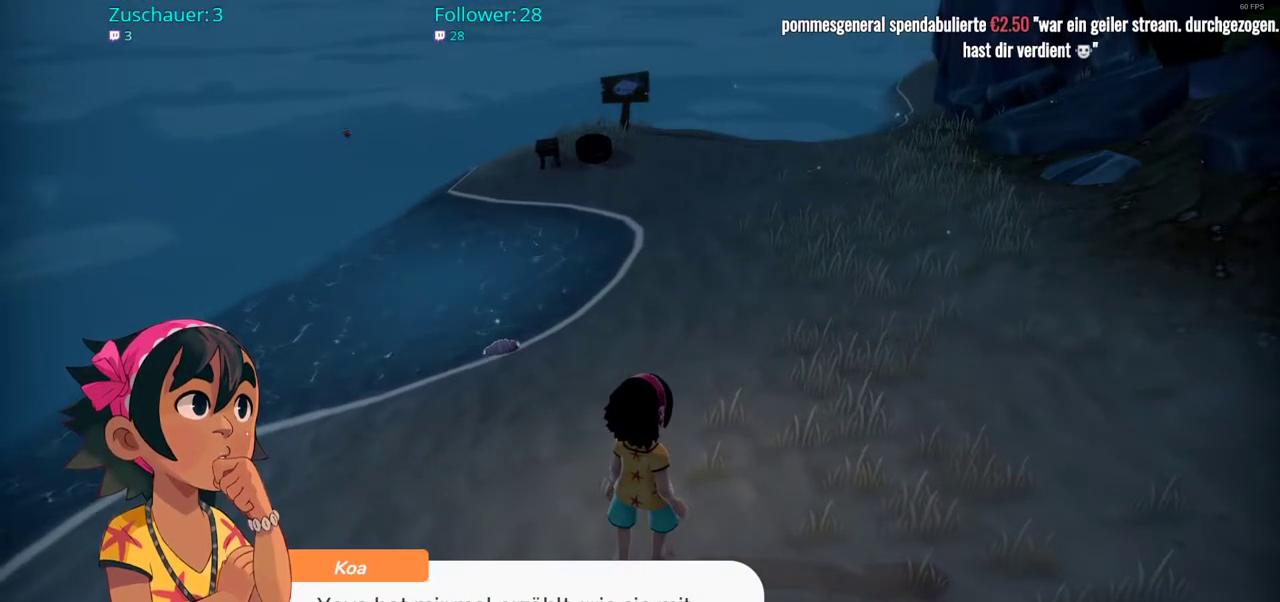
{"buttons": [], "left_stick": "center", "right_stick": "center", "events": []}
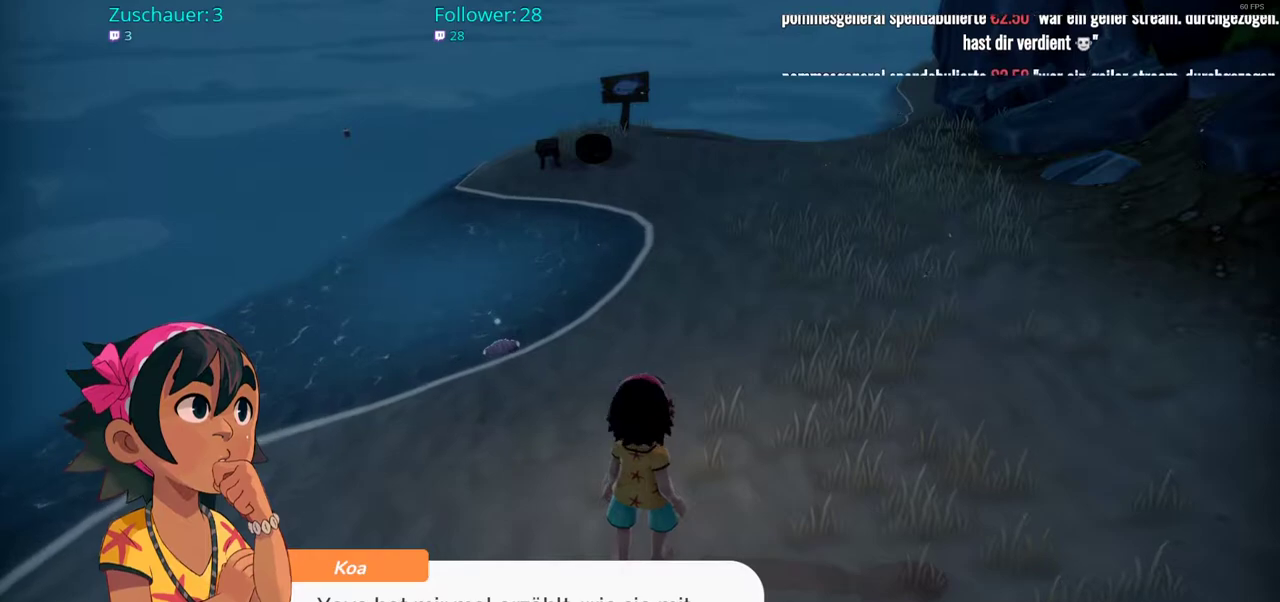
{"buttons": [], "left_stick": "center", "right_stick": "center", "events": []}
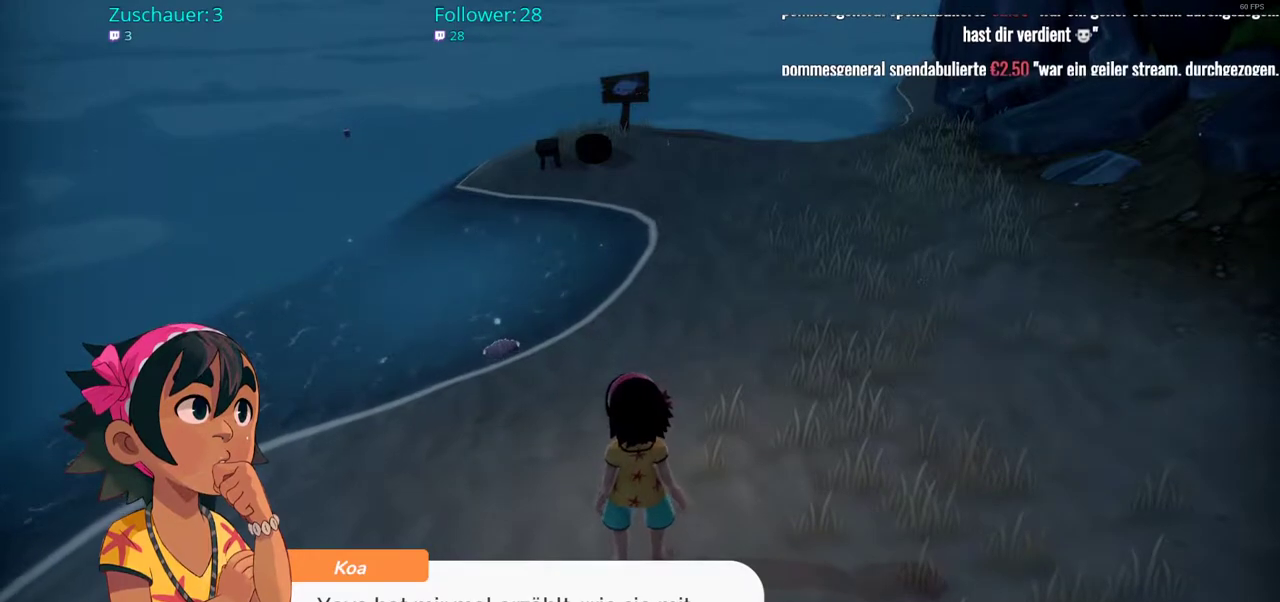
{"buttons": [], "left_stick": "center", "right_stick": "center", "events": [[217, "A", "down"], [400, "A", "up"]]}
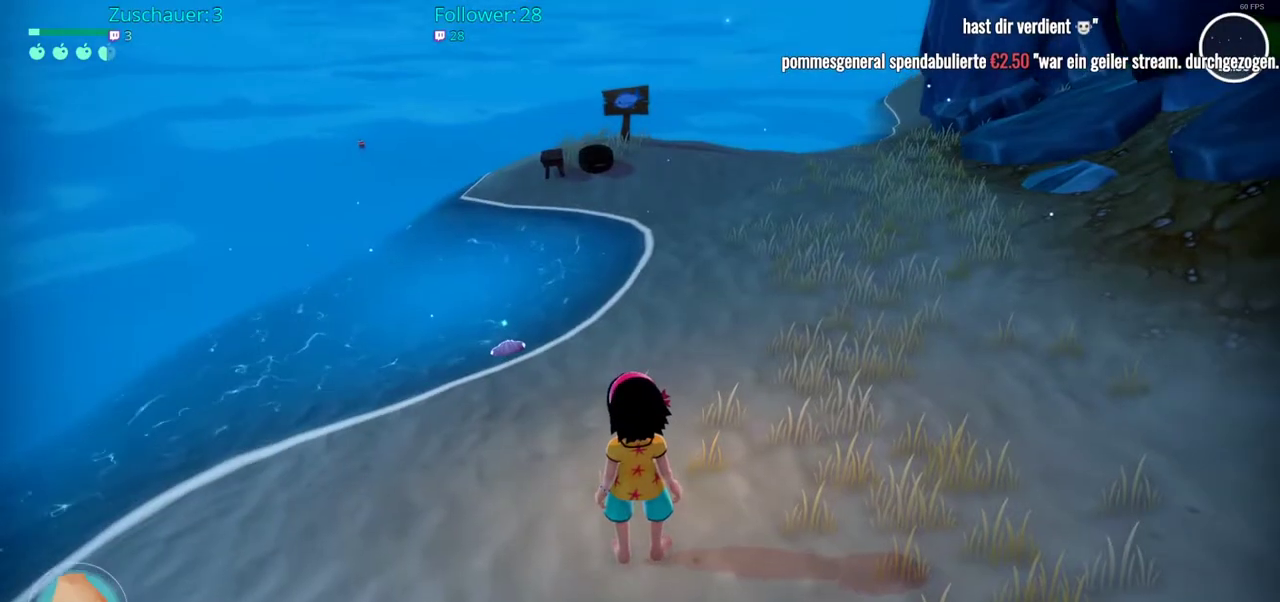
{"buttons": ["R2"], "left_stick": "up-left", "right_stick": "center", "events": [[267, "left_stick", "up-left"], [300, "R2", "down"]]}
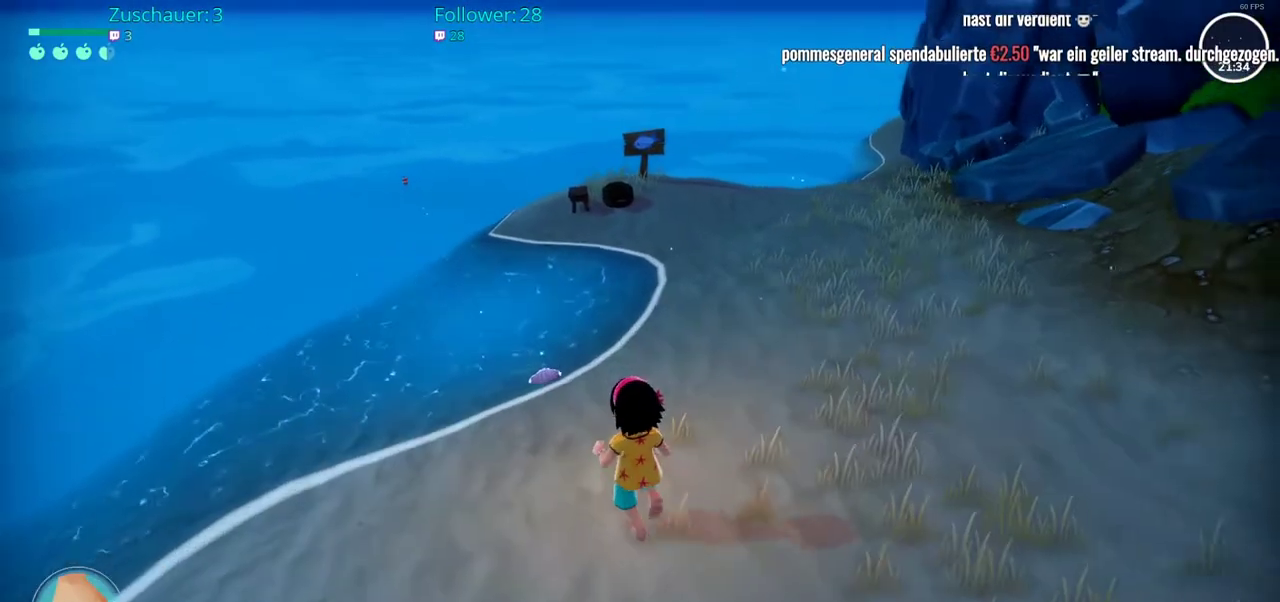
{"buttons": ["X"], "left_stick": "center", "right_stick": "center", "events": [[300, "R2", "up"], [300, "left_stick", "up"], [417, "X", "down"], [433, "left_stick", "center"]]}
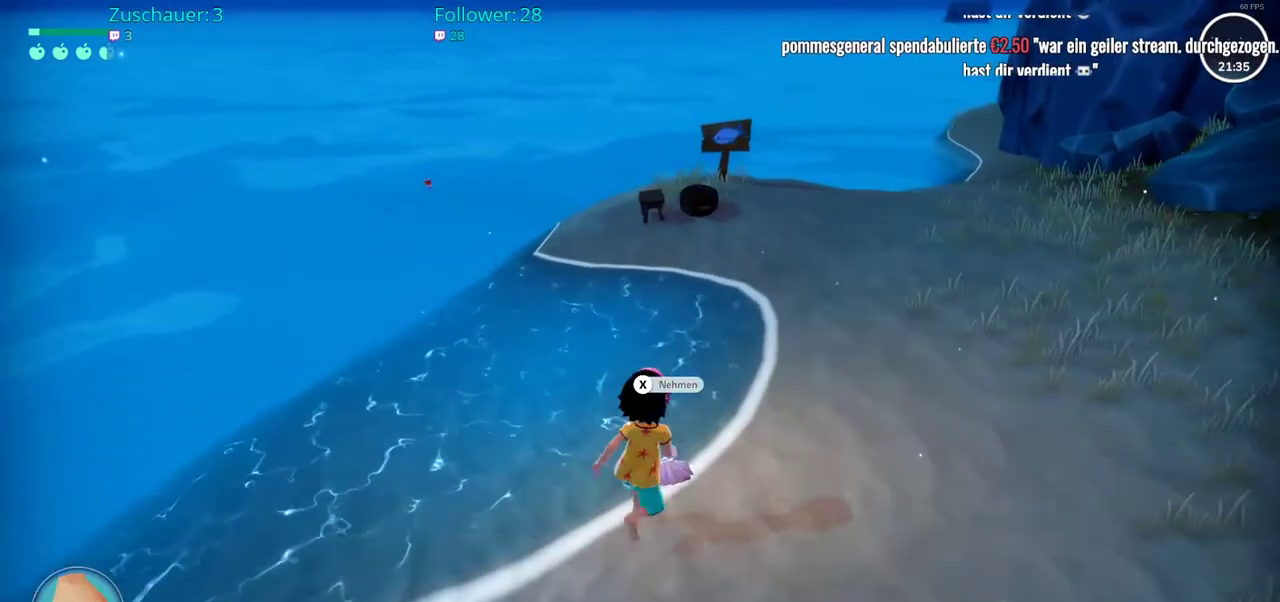
{"buttons": [], "left_stick": "center", "right_stick": "center", "events": [[83, "X", "up"]]}
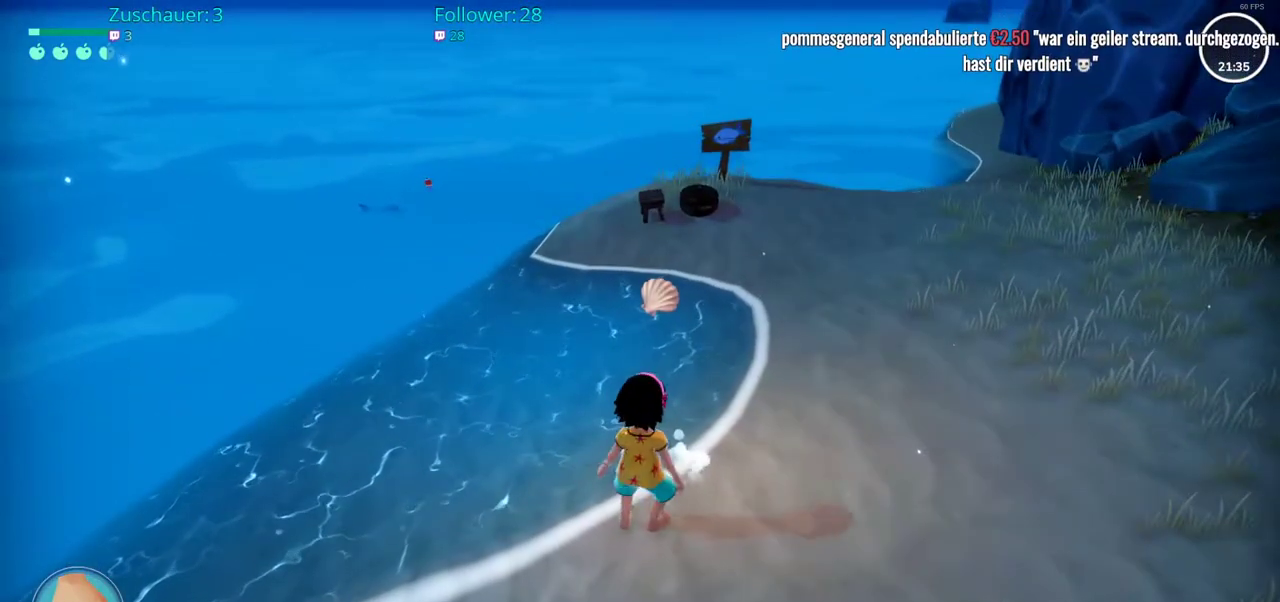
{"buttons": ["R2"], "left_stick": "up", "right_stick": "center", "events": [[133, "left_stick", "up"], [233, "R2", "down"]]}
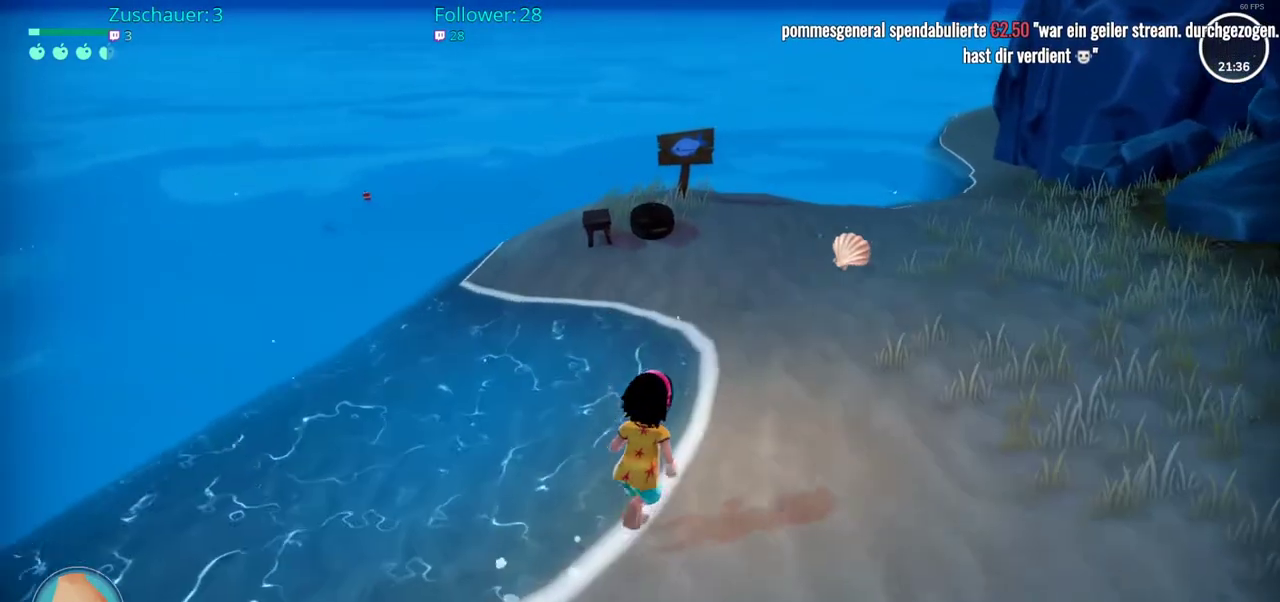
{"buttons": ["R2"], "left_stick": "up", "right_stick": "center", "events": []}
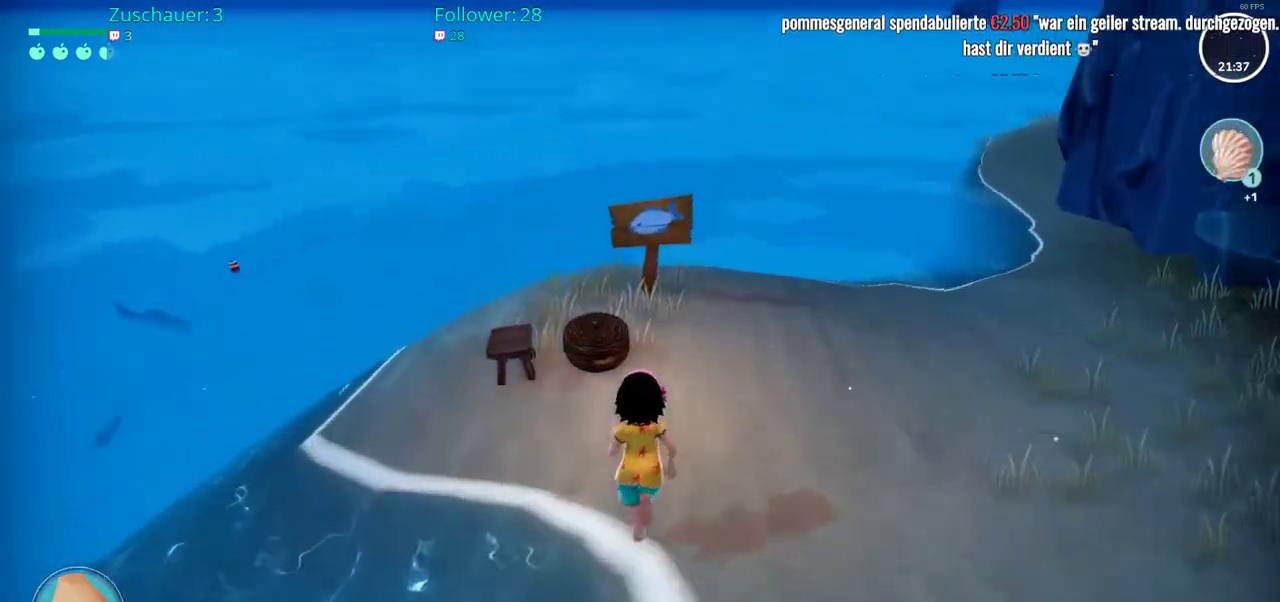
{"buttons": [], "left_stick": "center", "right_stick": "center", "events": [[100, "R2", "up"], [133, "left_stick", "center"]]}
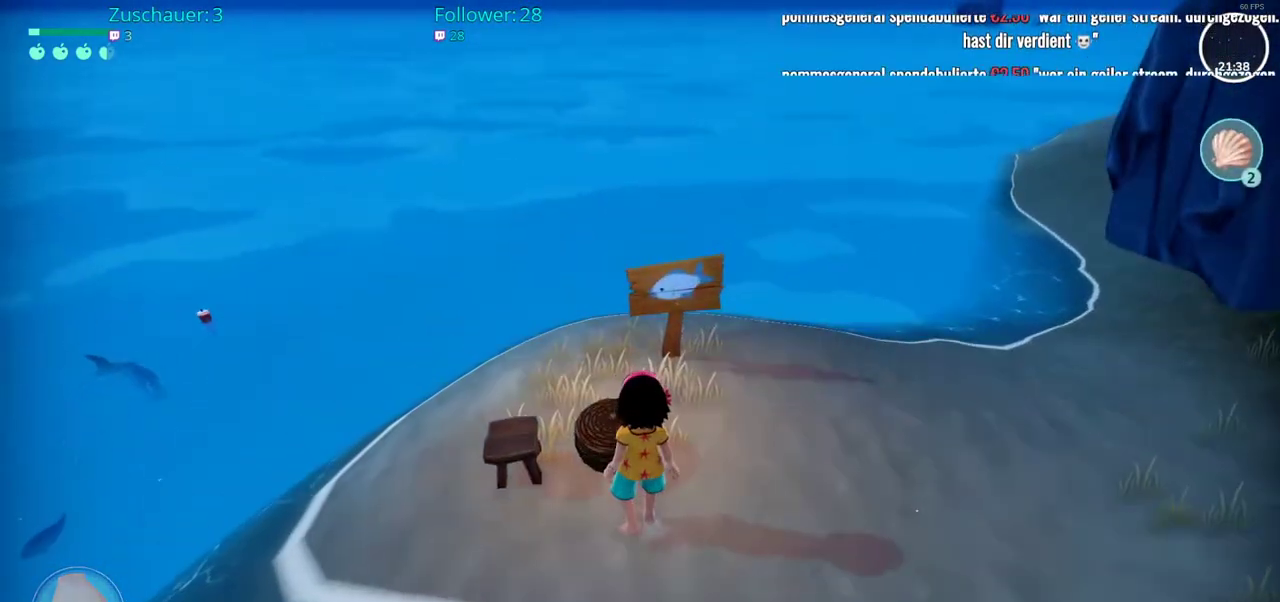
{"buttons": [], "left_stick": "center", "right_stick": "center", "events": []}
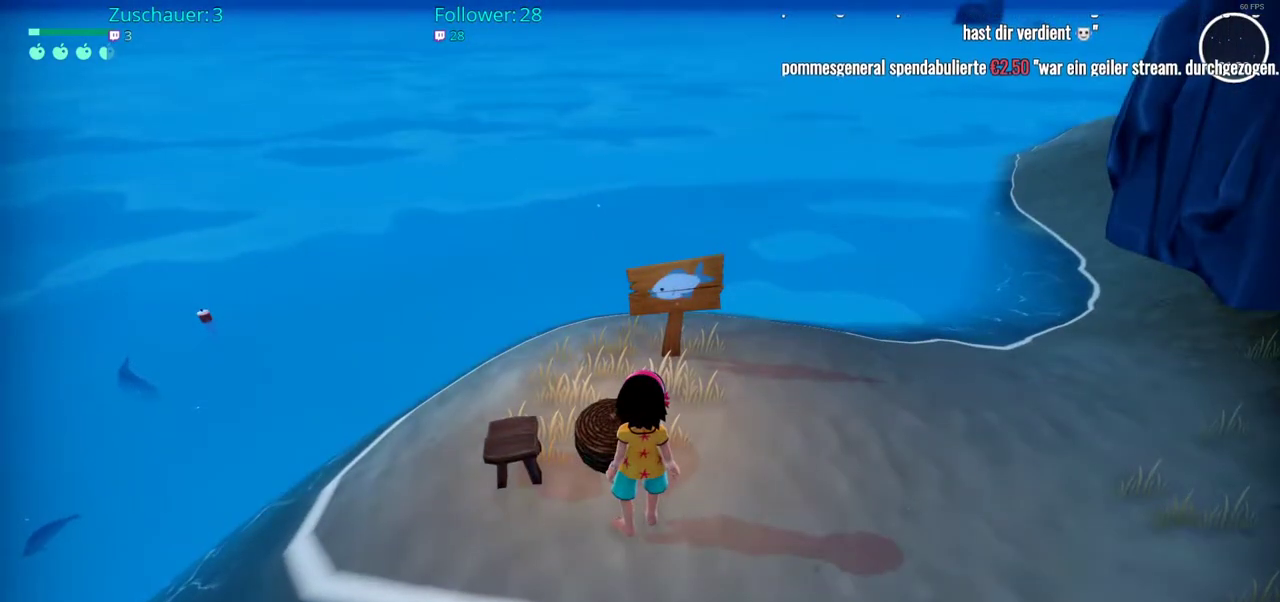
{"buttons": [], "left_stick": "center", "right_stick": "center", "events": [[133, "right_stick", "up"], [300, "right_stick", "center"]]}
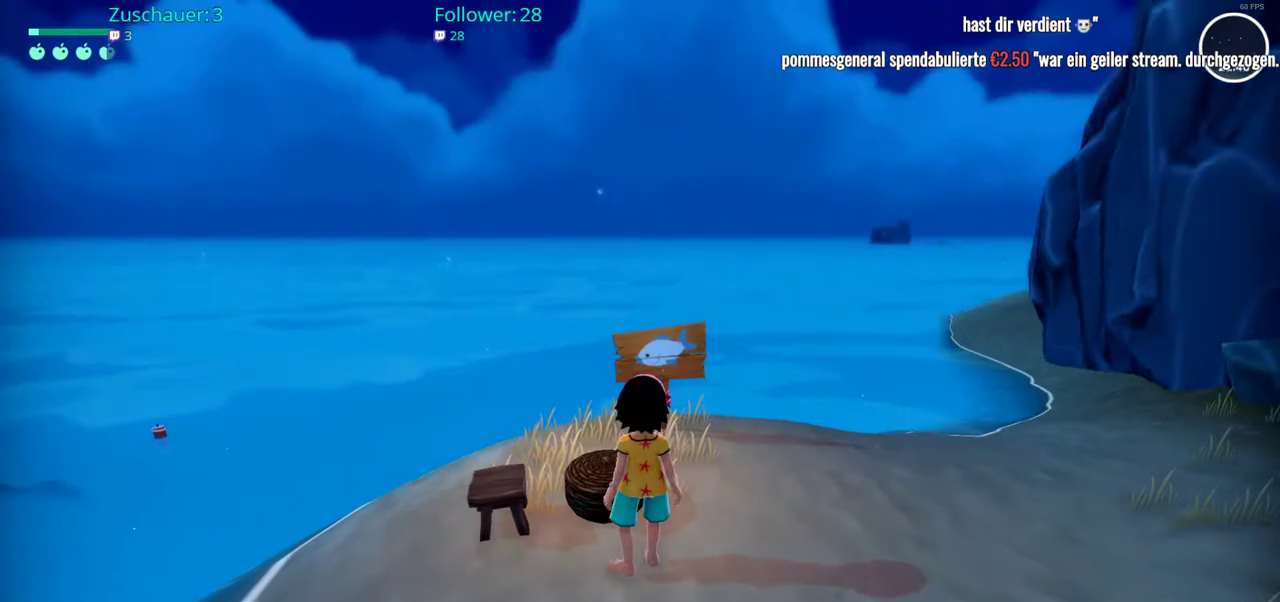
{"buttons": [], "left_stick": "up-right", "right_stick": "right", "events": [[183, "left_stick", "right"], [233, "right_stick", "right"], [267, "left_stick", "up-right"]]}
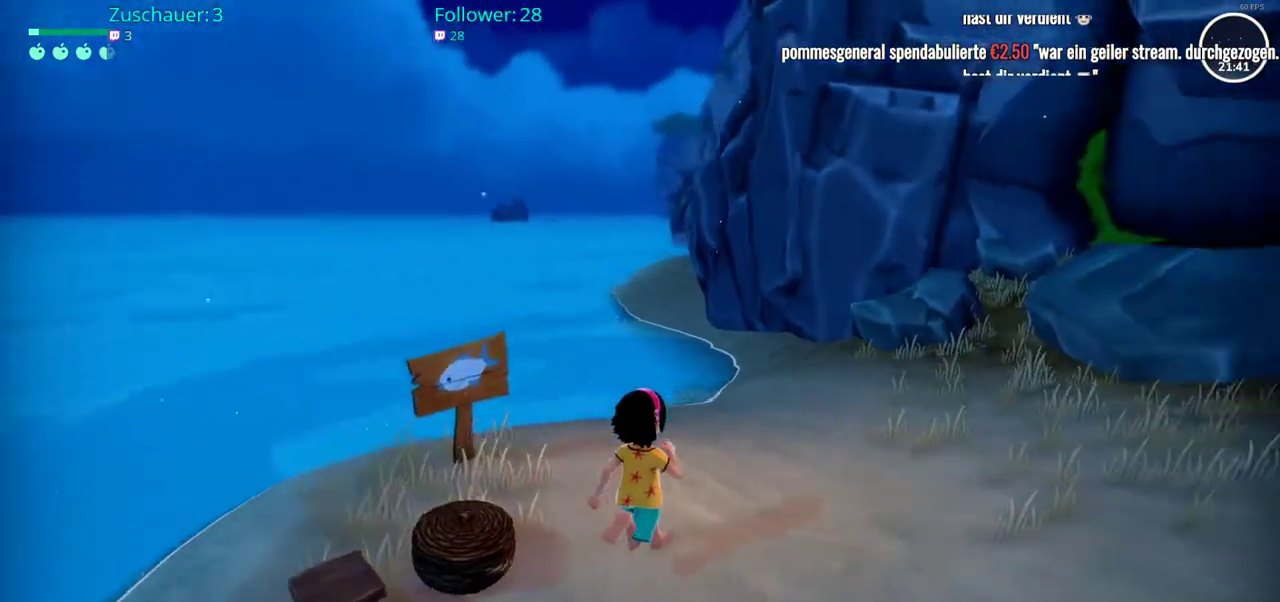
{"buttons": [], "left_stick": "up", "right_stick": "center", "events": [[367, "right_stick", "center"], [450, "left_stick", "up"]]}
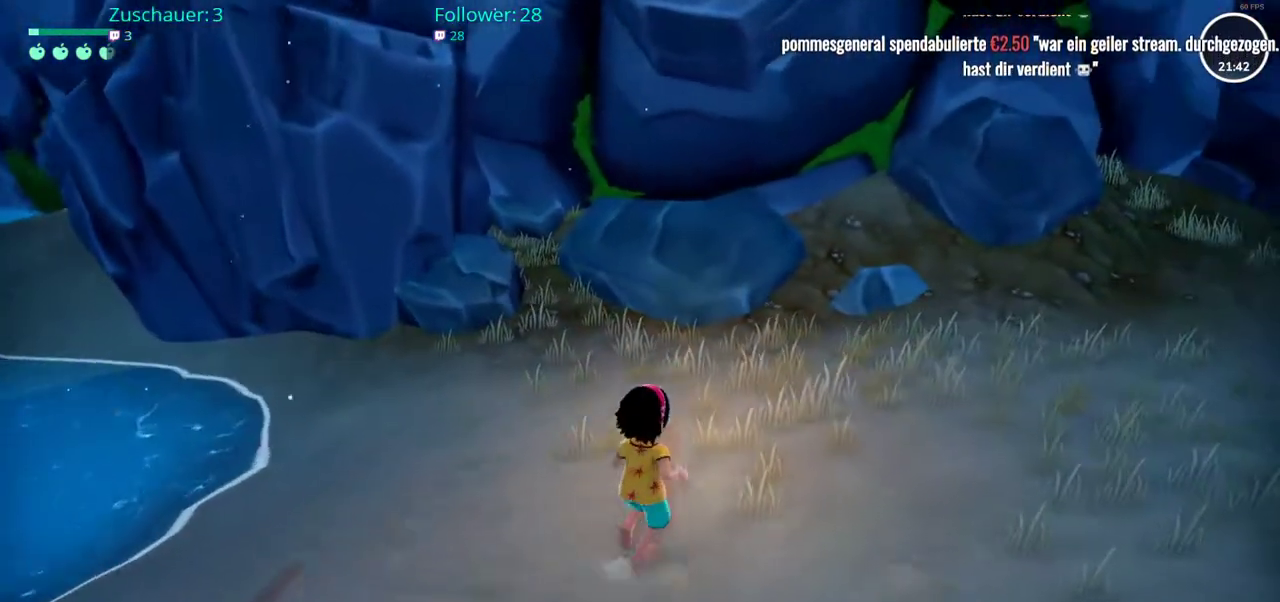
{"buttons": ["R2"], "left_stick": "up-right", "right_stick": "center", "events": [[300, "left_stick", "up-right"], [367, "R2", "down"]]}
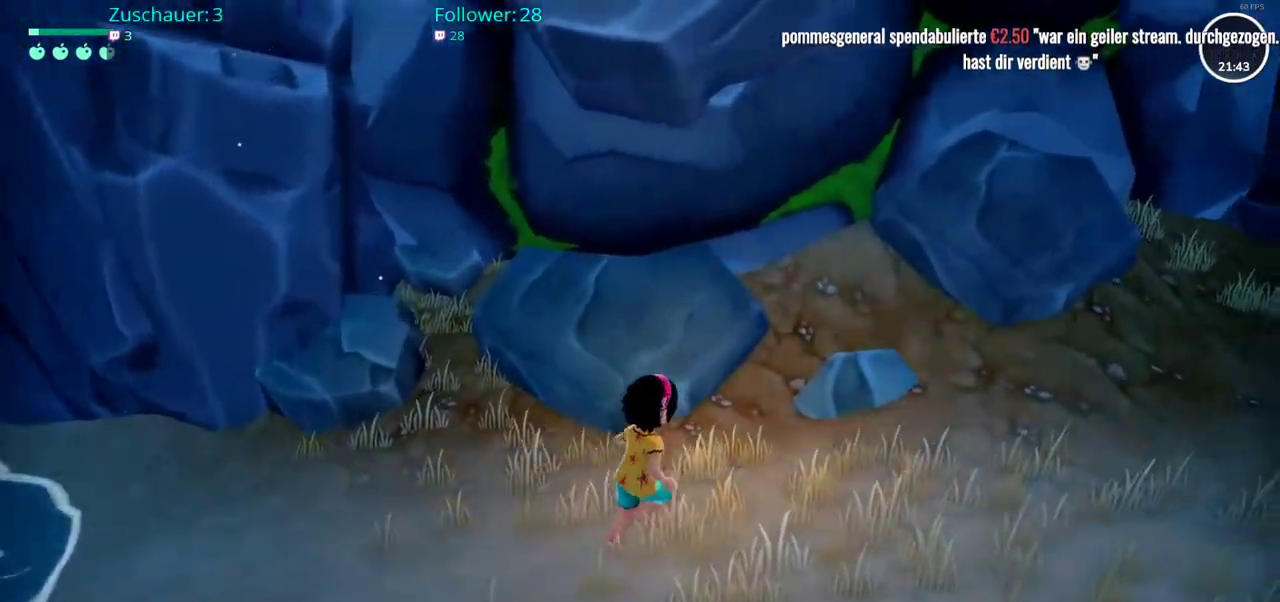
{"buttons": ["R2"], "left_stick": "up-right", "right_stick": "center", "events": [[17, "right_stick", "right"], [433, "right_stick", "center"]]}
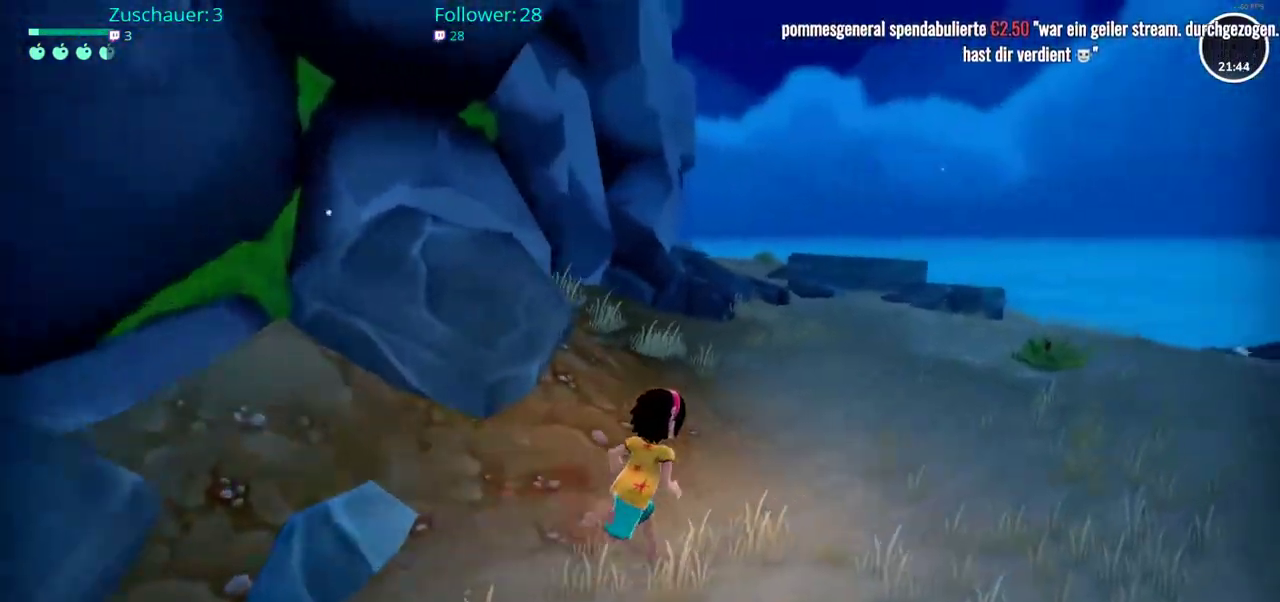
{"buttons": ["R2"], "left_stick": "up", "right_stick": "center", "events": [[300, "left_stick", "up"]]}
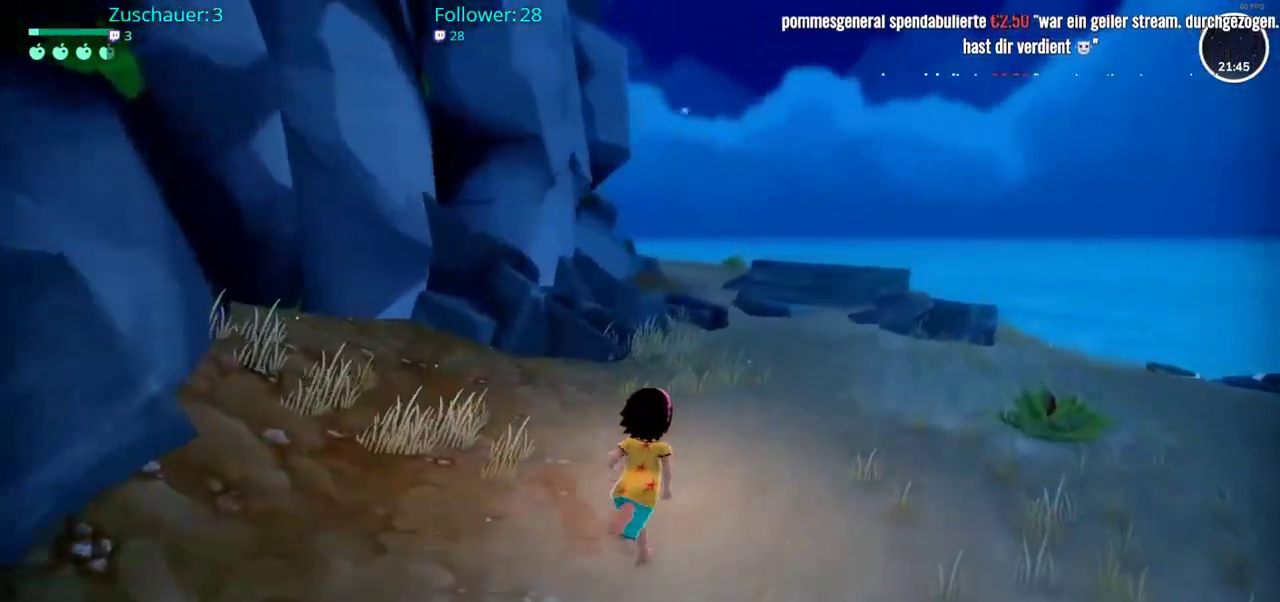
{"buttons": ["R2"], "left_stick": "up", "right_stick": "center", "events": []}
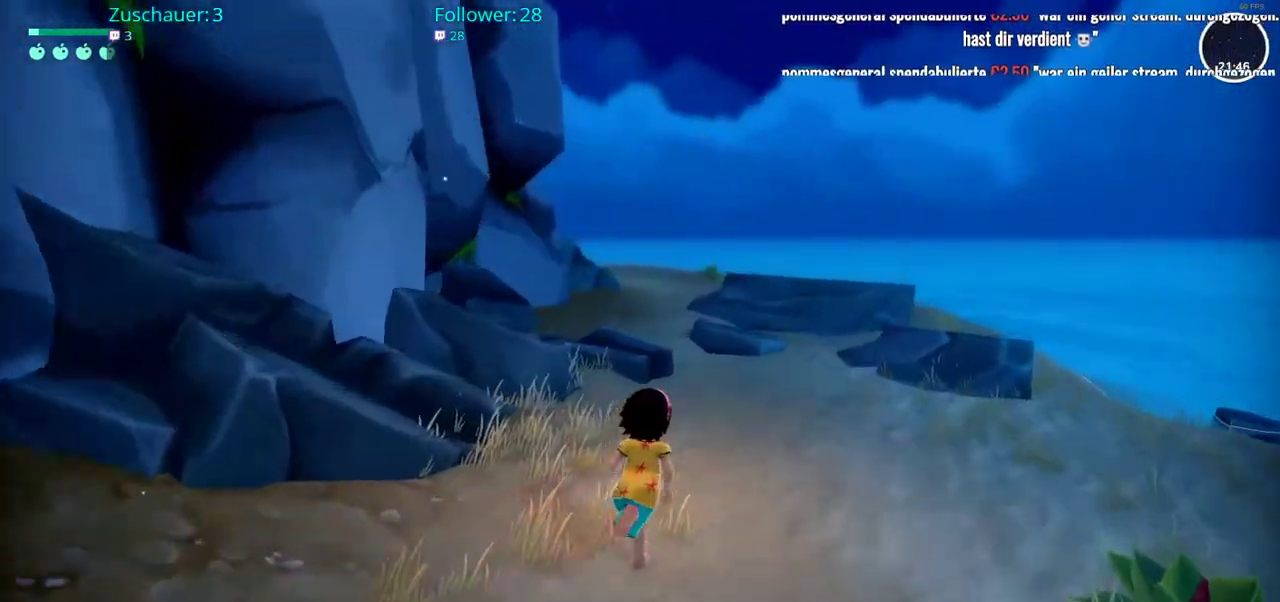
{"buttons": ["R2"], "left_stick": "up", "right_stick": "center", "events": []}
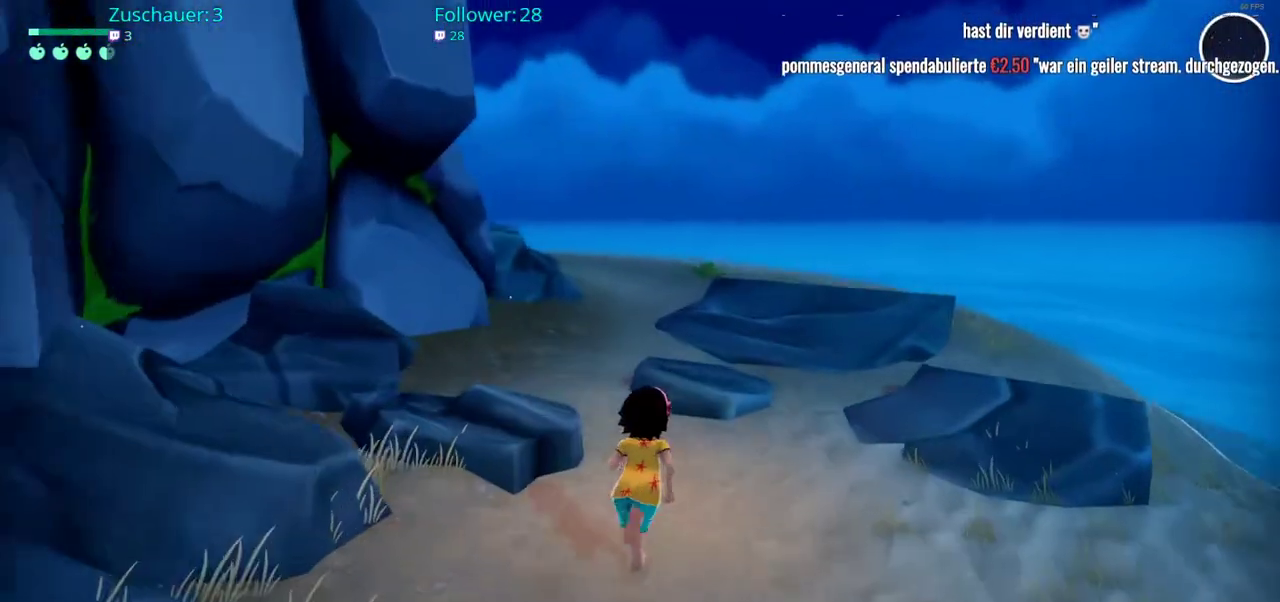
{"buttons": ["R2"], "left_stick": "up", "right_stick": "center", "events": [[33, "right_stick", "left"], [367, "right_stick", "center"]]}